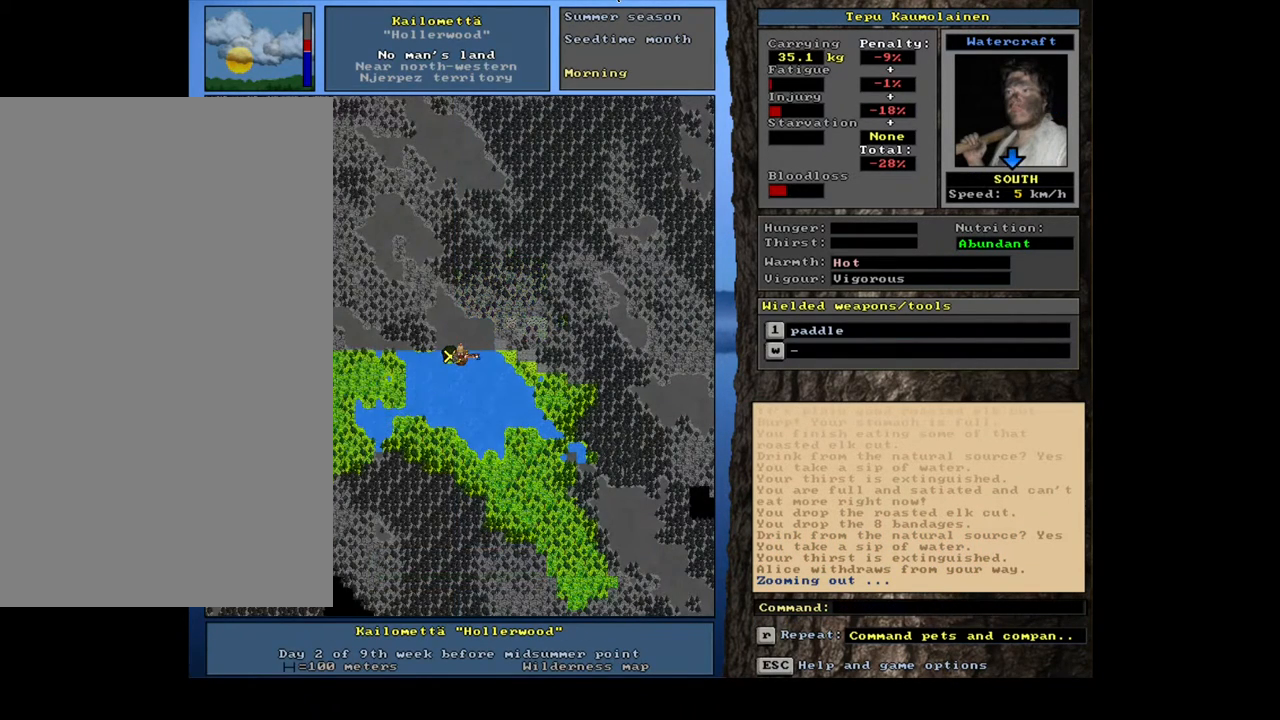
Gameplay with keyboard and mouse; each line is a JSON object with the keys and mouse buttons held at the frame after it. "events" lists presses ("down") and releases ("up") of ".", "/", "0", "1", "2", "3", "4", "5", "6", "7", "8", "9", "a", "alt_l", "alt_r", "b", "backslash", "backspace", "c", "caps_lock", "comma", "ctrl_l", "ctrl_r", "d", "down", "e", "equals", "escape", "f", "f1", "f10", "f11", "f12", "f2", "f3", "f4", "f5", "f6", "f7", "f8", "f9", "g", "h", "i", "j", "k", "l", "lbracket", "left", "m", "minus", "n", "num0", "num1", "num2", "num3", "num4", "num5", "num6", "num7", "num8", "num9", "o", "p", "q", "quote", "r", "rbracket", "return", "right", "s", "semicolon", "shift_l", "shift_r", "space", "super", "t", "tab", "tilde", "u", "up", "v", "w", "x", "y", "z", "mouse_left", "mouse_wheel", "mouse_right", "mouse_mb4" and "mouse_mb5" between this image and that frame as [ms after this image, input, new state], when the widget could be followed in between. "mouse_left", "mouse_wheel", "mouse_right", "mouse_mb4", "mouse_mb5" = the "left", "wheel", "right", "mb4", "mb5" buttons of the "mouse" list. No other keys are recorded. "wheel" means that the mouse wheel is clicked or scrolled. Mouse movement is not recorded.
{"keys": [], "mouse": [], "events": [[100, "num6", "up"], [367, "num6", "down"], [483, "num6", "up"]]}
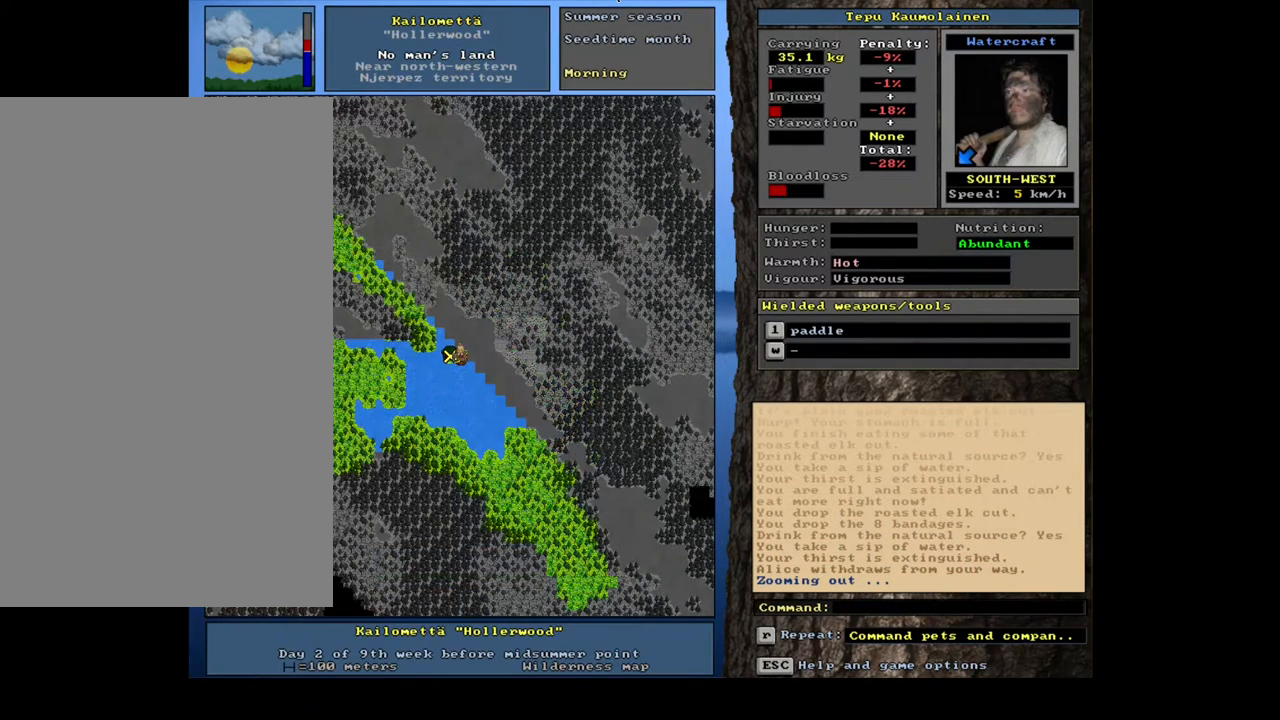
{"keys": [], "mouse": [], "events": []}
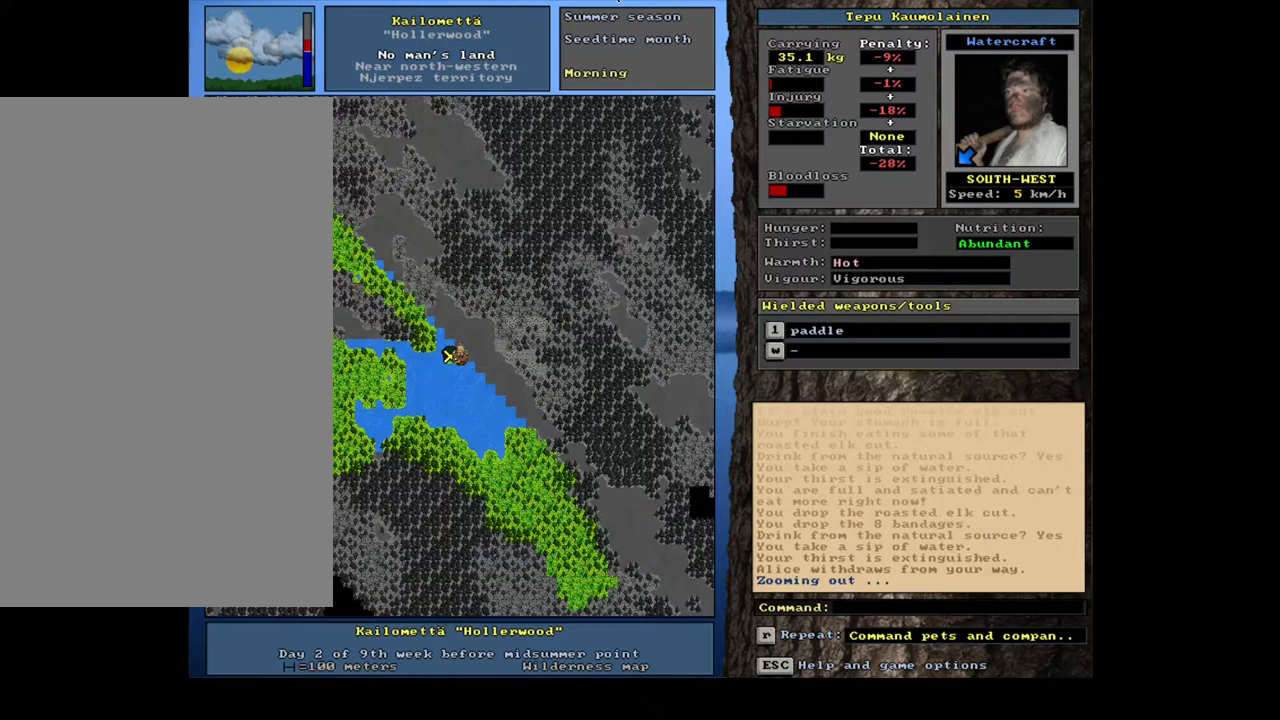
{"keys": ["ctrl_l"], "mouse": [], "events": [[33, "num6", "down"], [117, "num6", "up"], [417, "ctrl_l", "down"]]}
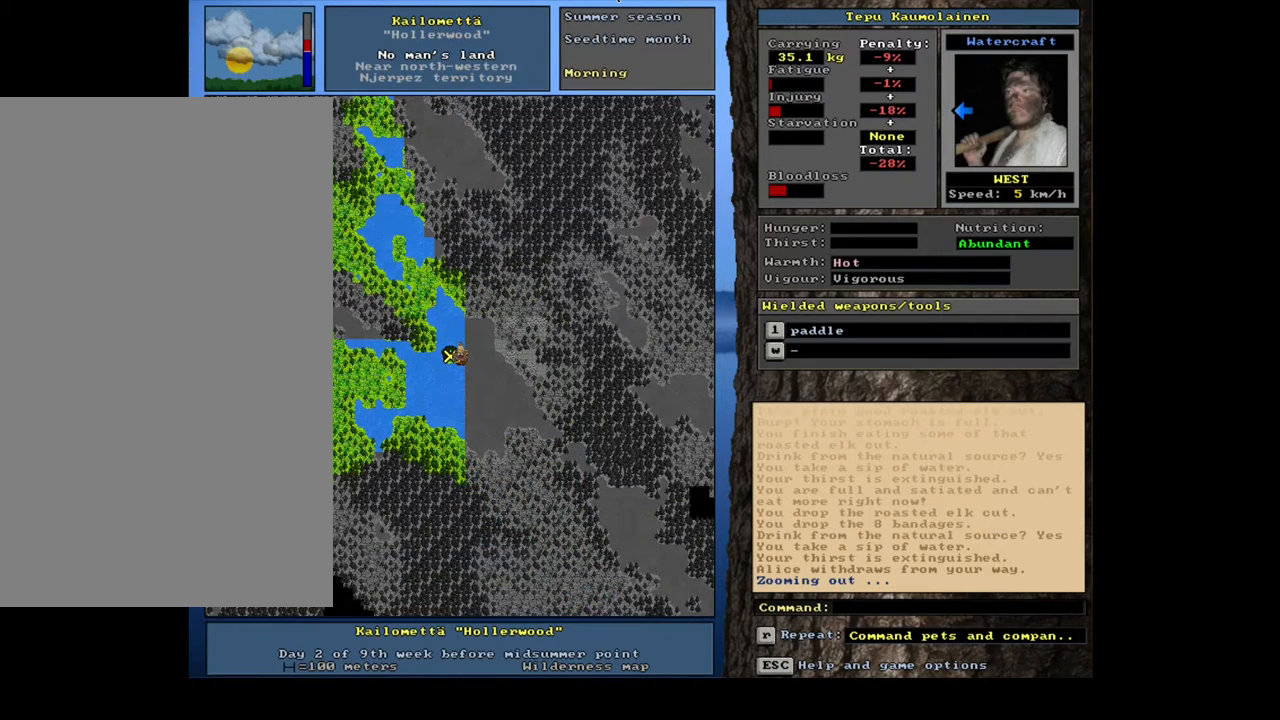
{"keys": ["ctrl_l"], "mouse": [], "events": [[83, "num1", "down"], [183, "num1", "up"]]}
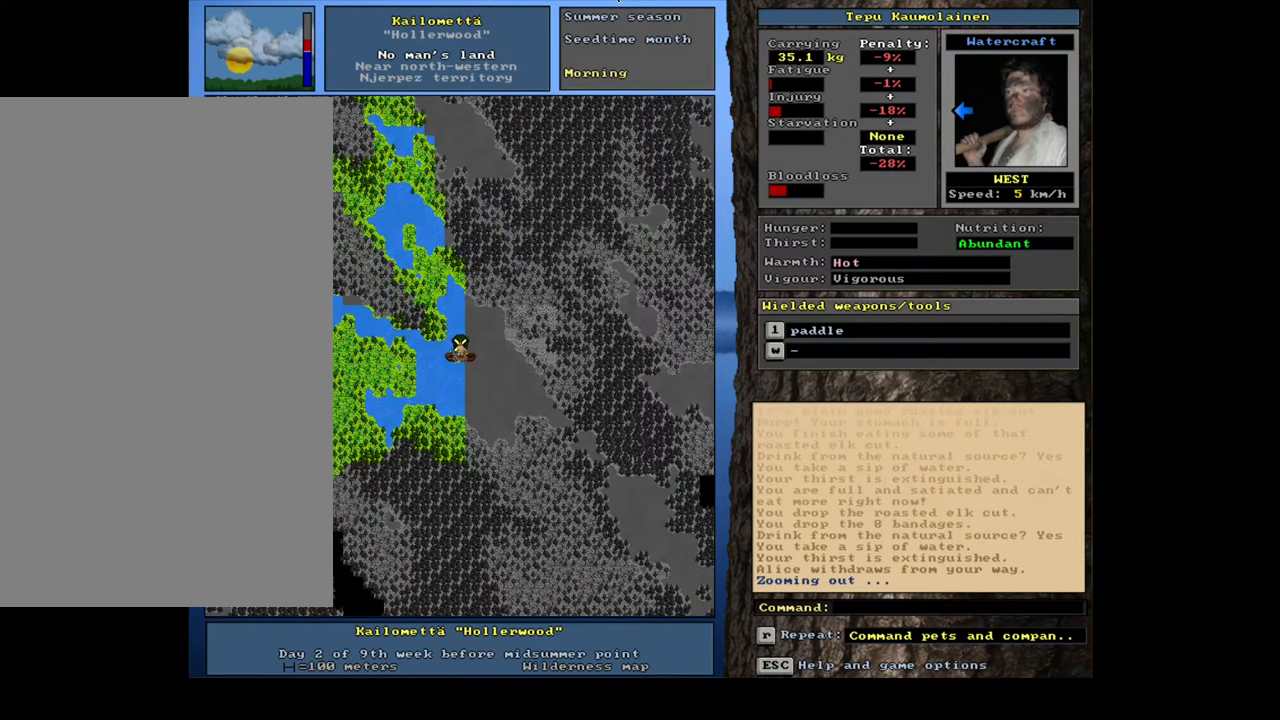
{"keys": ["ctrl_l"], "mouse": [], "events": [[283, "num4", "down"], [400, "num4", "up"]]}
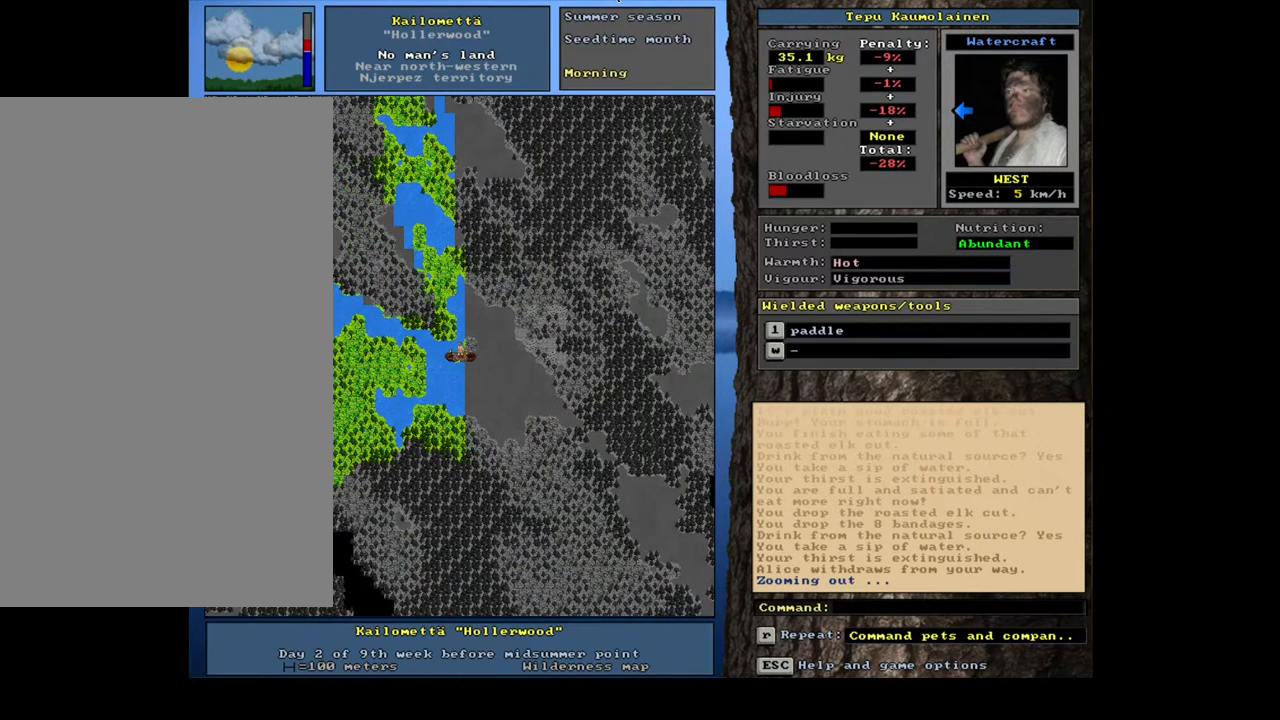
{"keys": [], "mouse": [], "events": [[83, "ctrl_l", "up"]]}
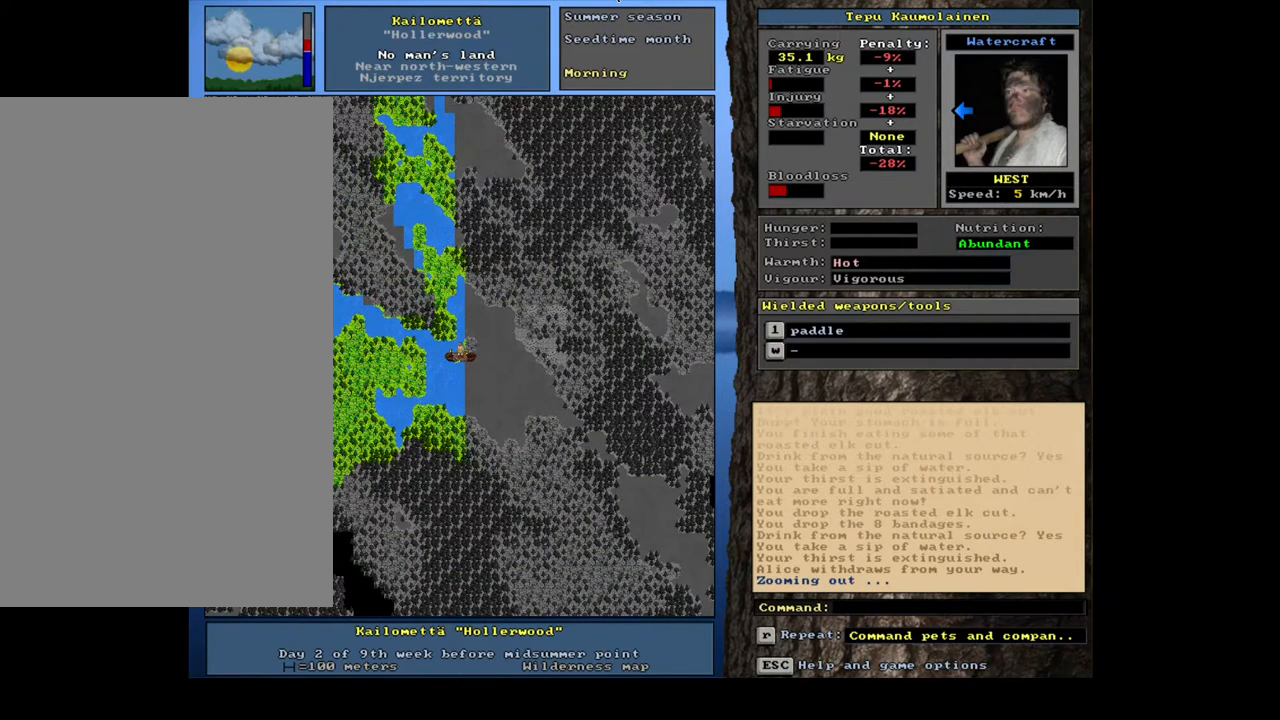
{"keys": [], "mouse": [], "events": []}
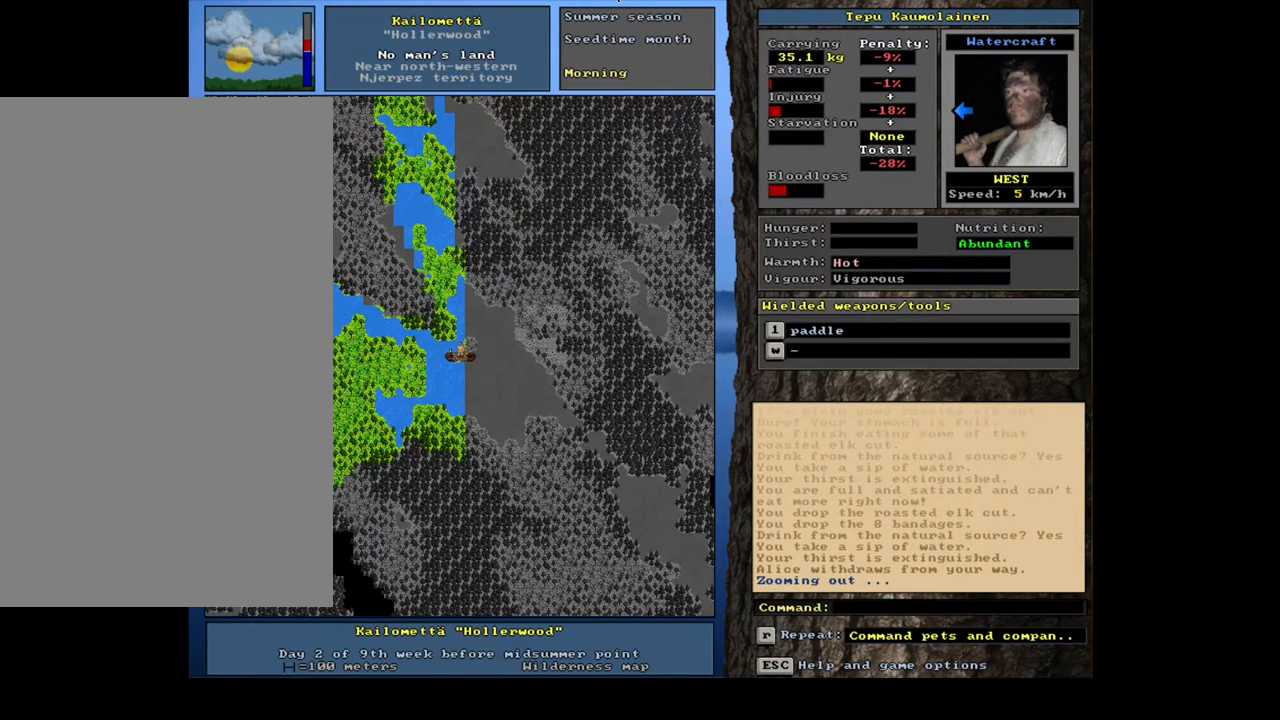
{"keys": [], "mouse": [], "events": [[167, "f6", "down"], [317, "f6", "up"]]}
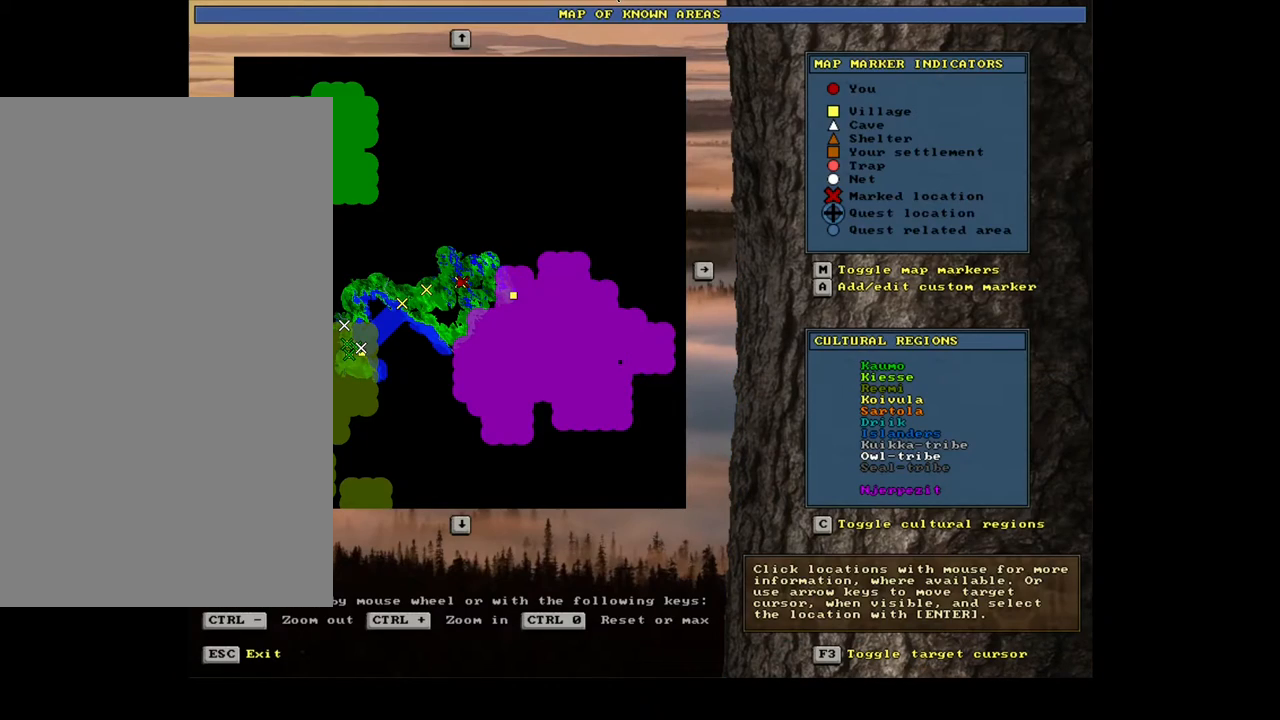
{"keys": [], "mouse": [], "events": []}
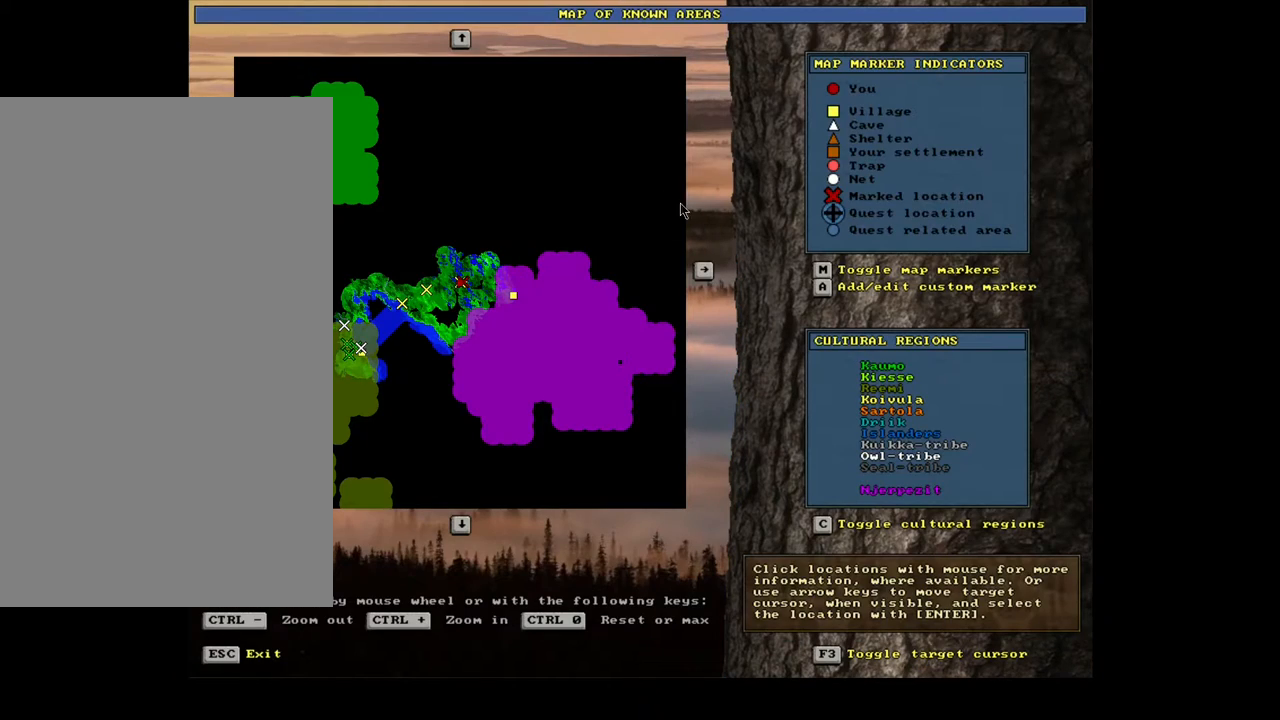
{"keys": [], "mouse": [], "events": []}
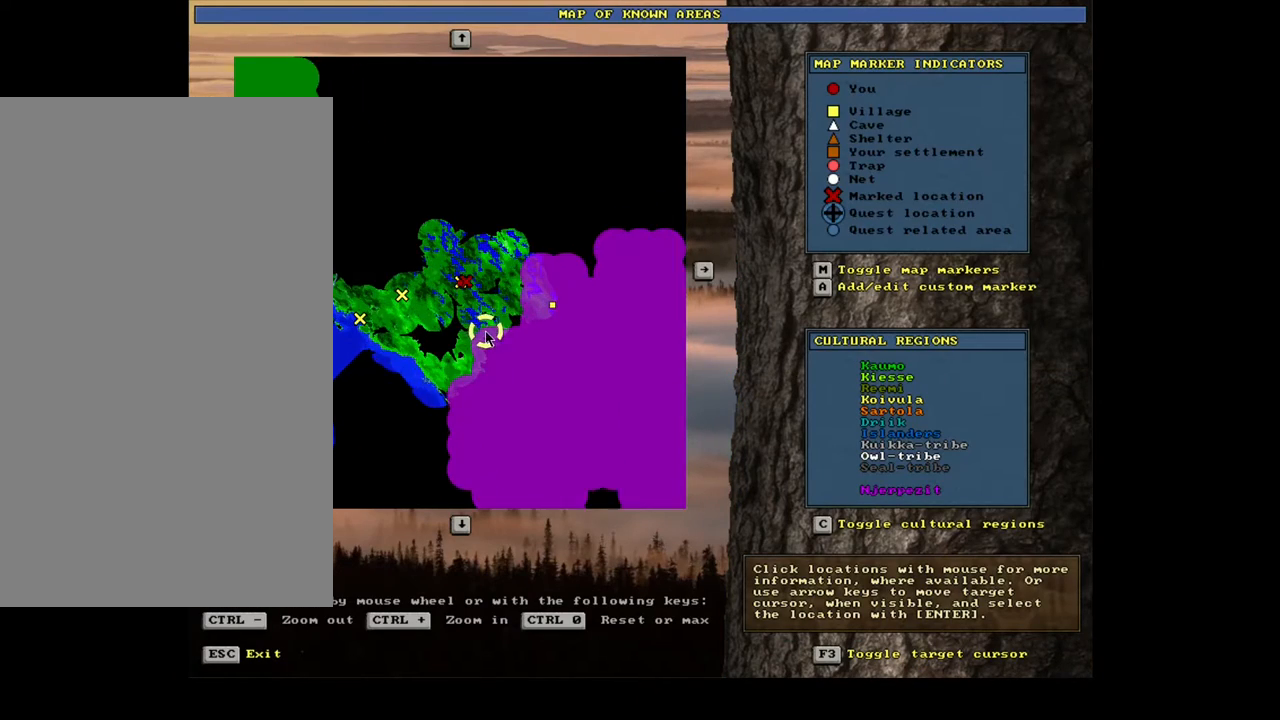
{"keys": [], "mouse": [], "events": []}
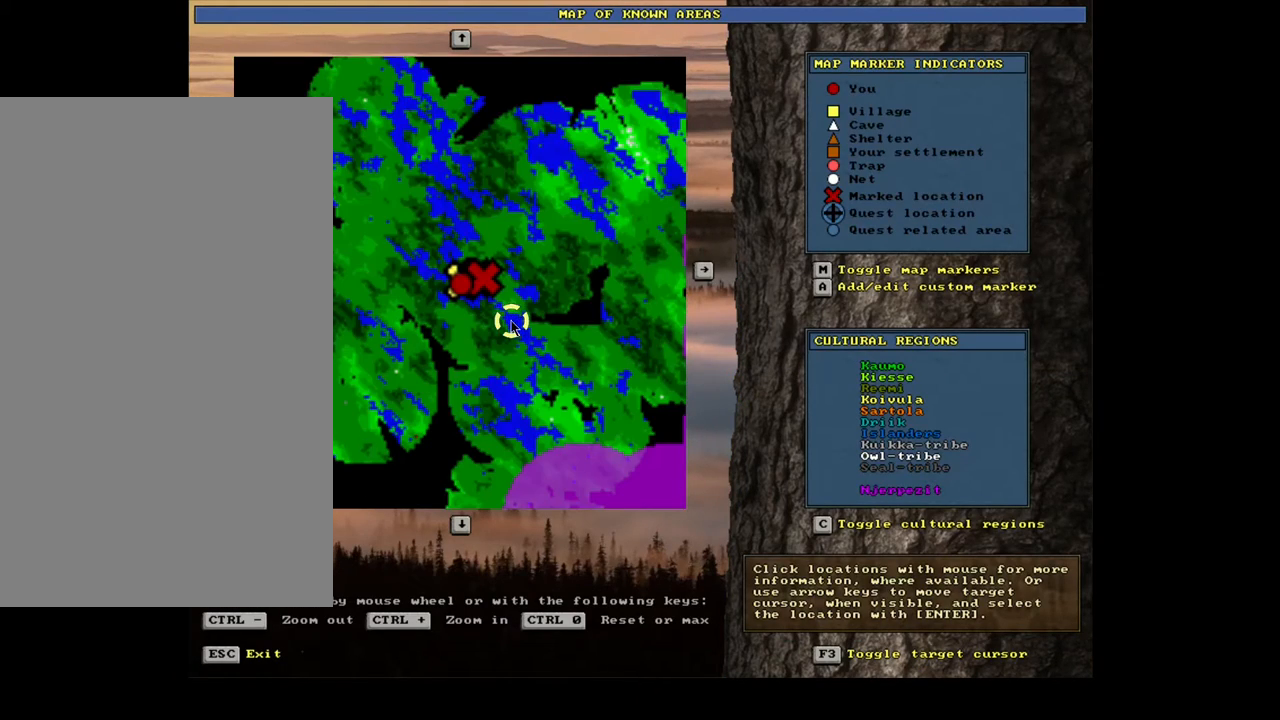
{"keys": [], "mouse": ["wheel"], "events": [[383, "mouse_wheel", "down"]]}
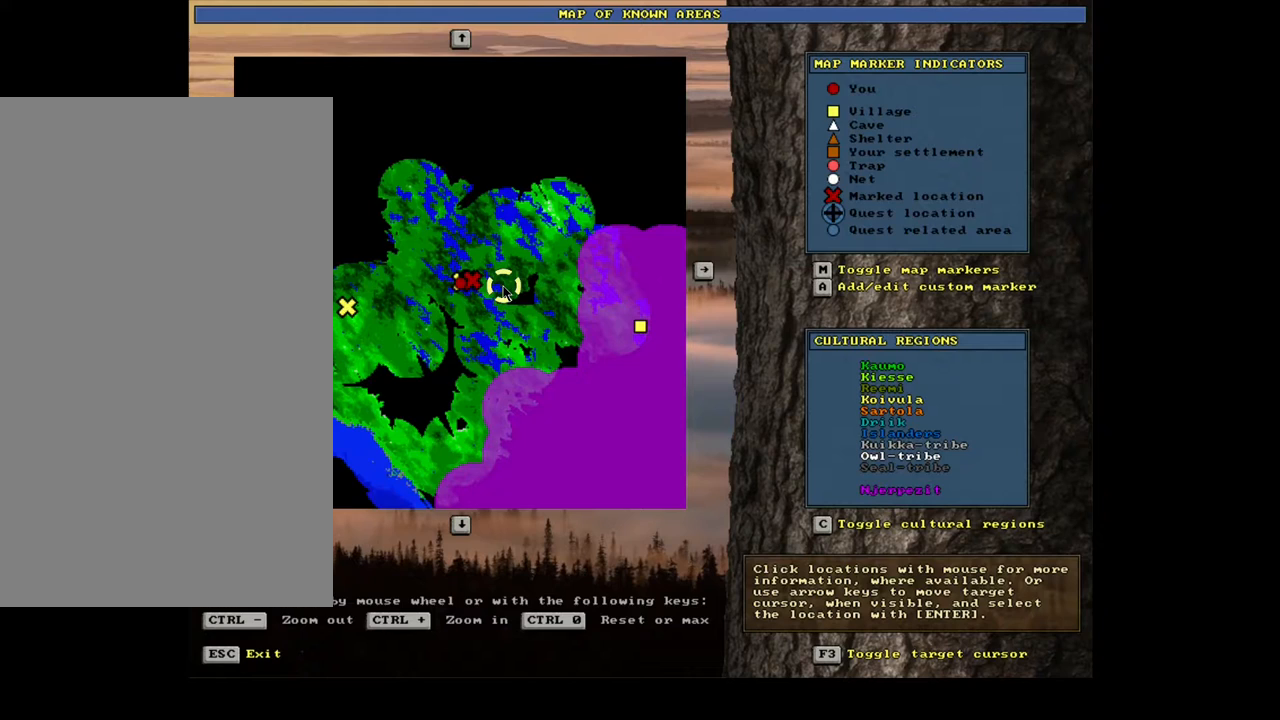
{"keys": [], "mouse": [], "events": [[33, "mouse_wheel", "up"]]}
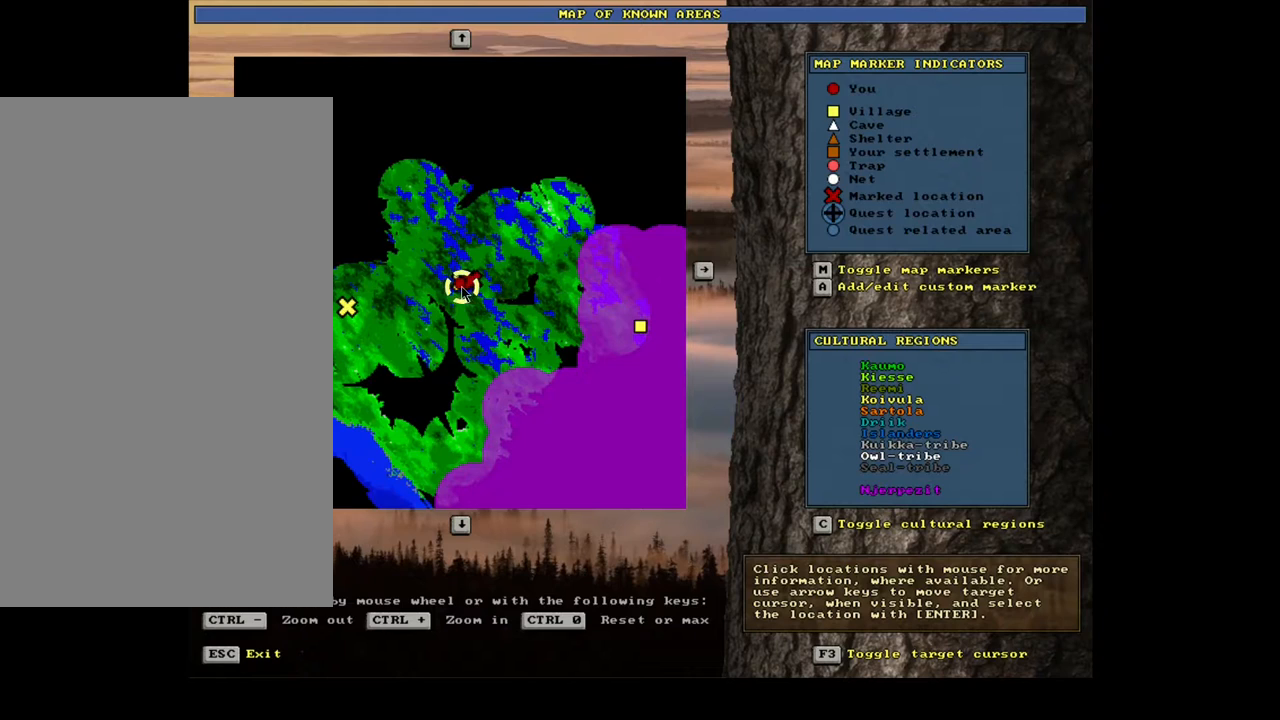
{"keys": [], "mouse": ["wheel"], "events": [[483, "mouse_wheel", "down"]]}
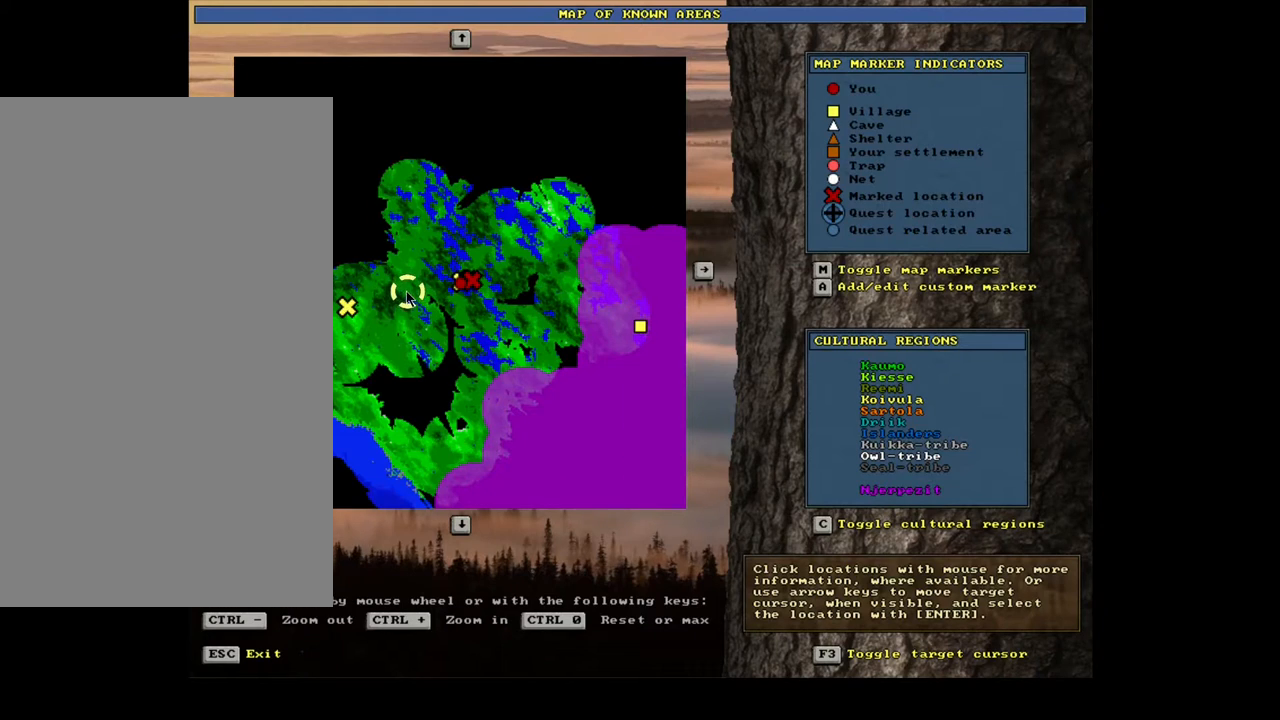
{"keys": [], "mouse": [], "events": [[17, "mouse_wheel", "up"], [50, "mouse_wheel", "down"], [350, "mouse_wheel", "up"]]}
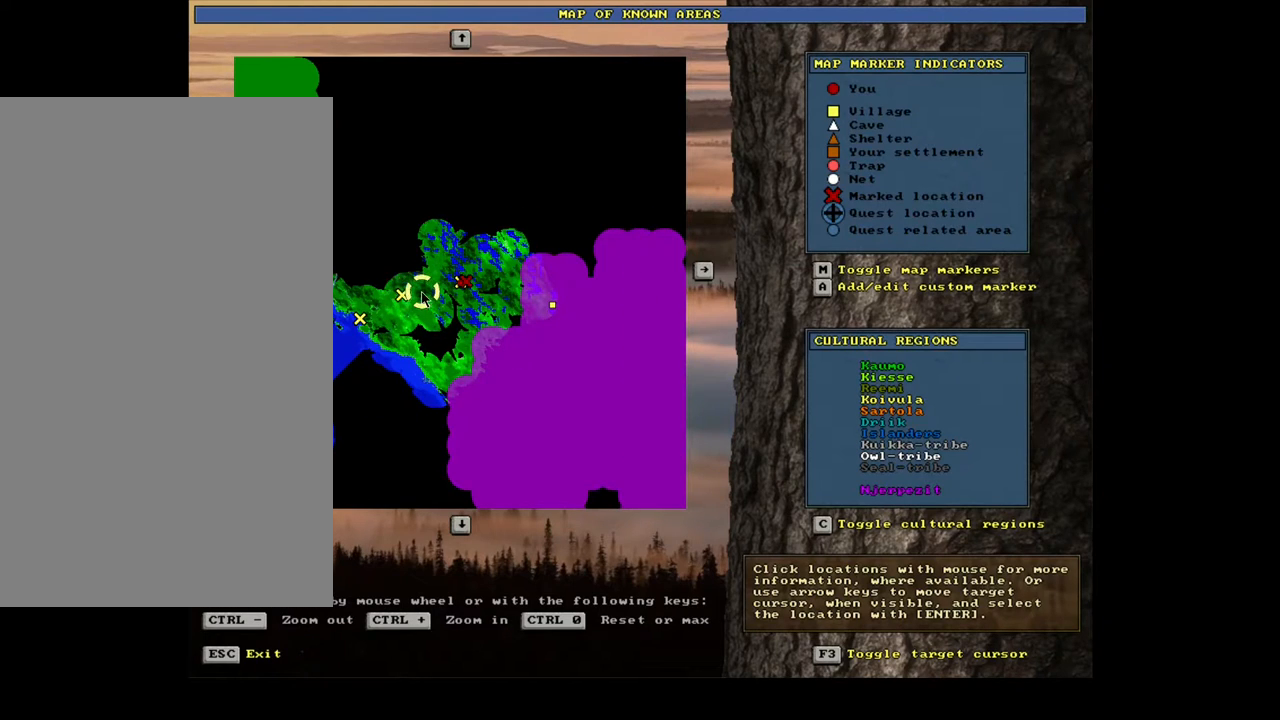
{"keys": [], "mouse": [], "events": [[283, "mouse_left", "down"], [400, "mouse_left", "up"]]}
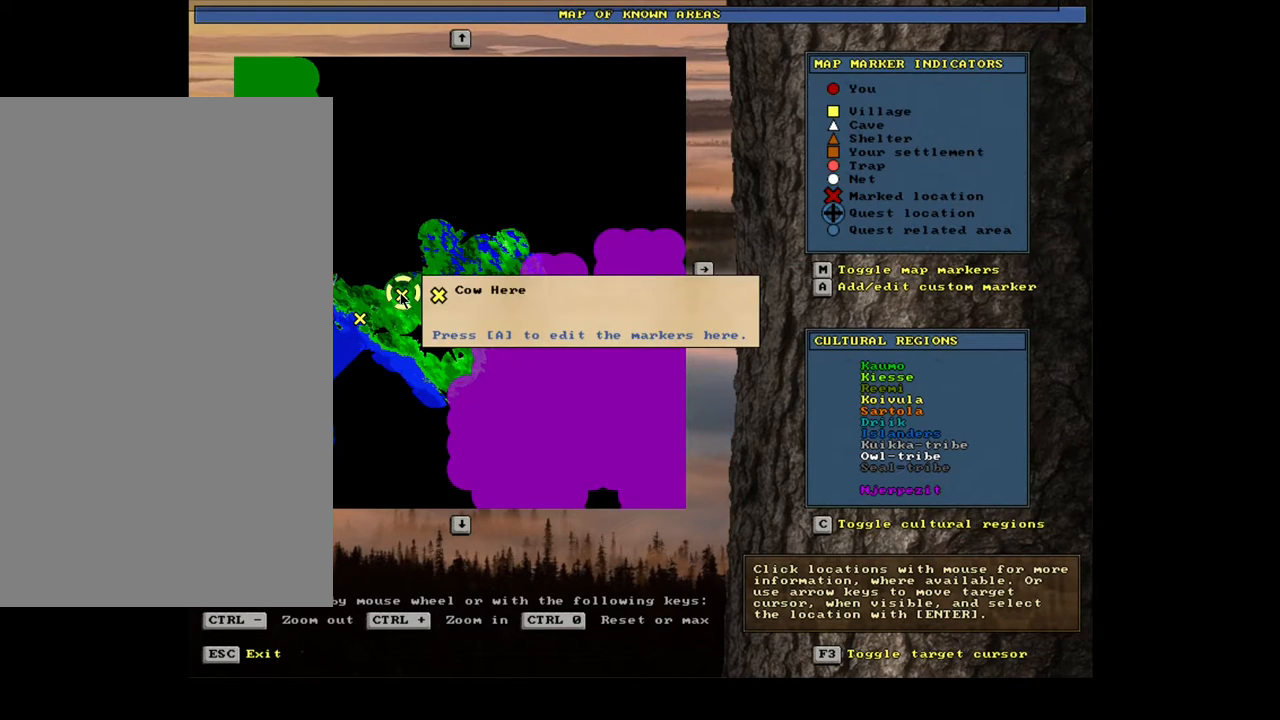
{"keys": [], "mouse": [], "events": []}
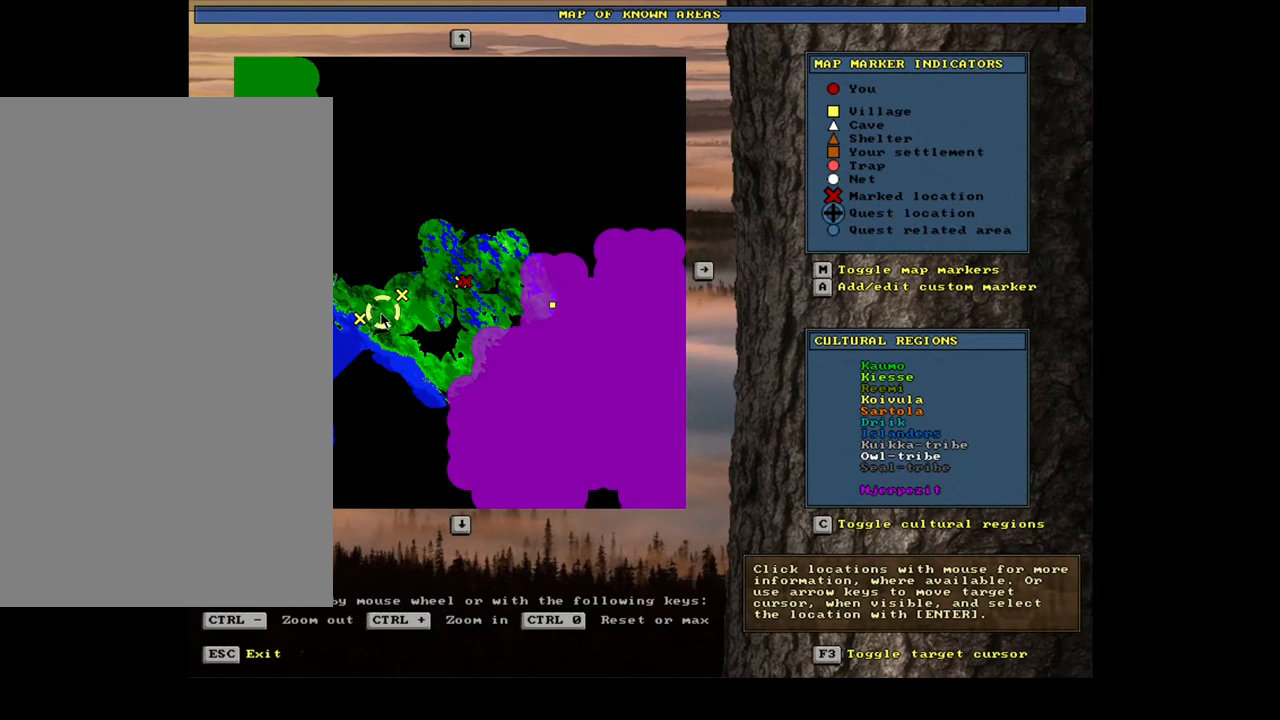
{"keys": [], "mouse": [], "events": []}
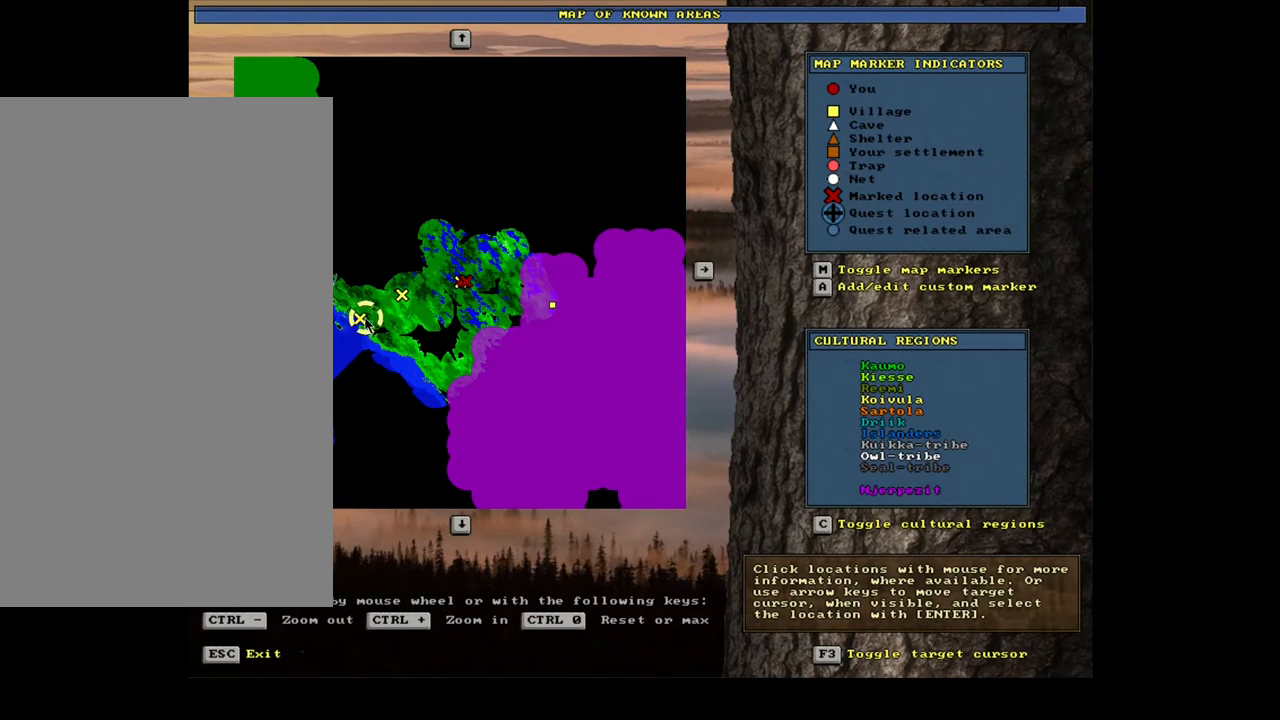
{"keys": [], "mouse": [], "events": [[200, "mouse_left", "down"], [300, "mouse_left", "up"]]}
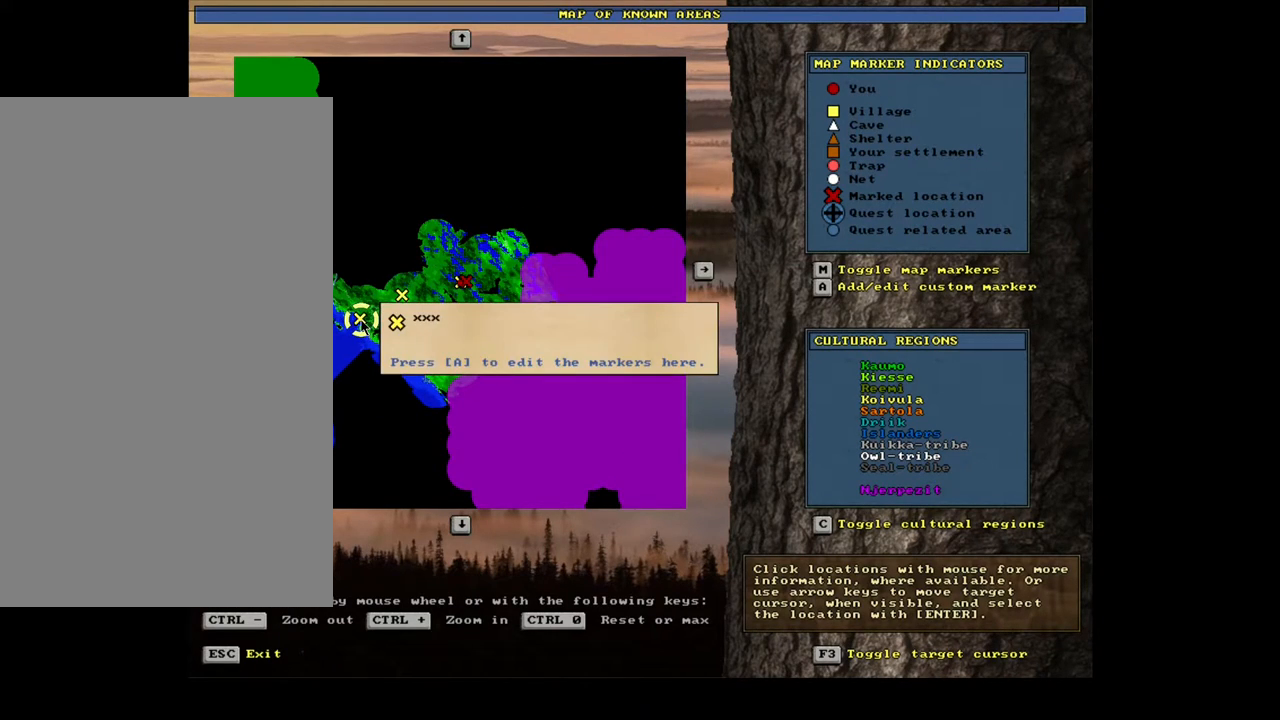
{"keys": [], "mouse": [], "events": []}
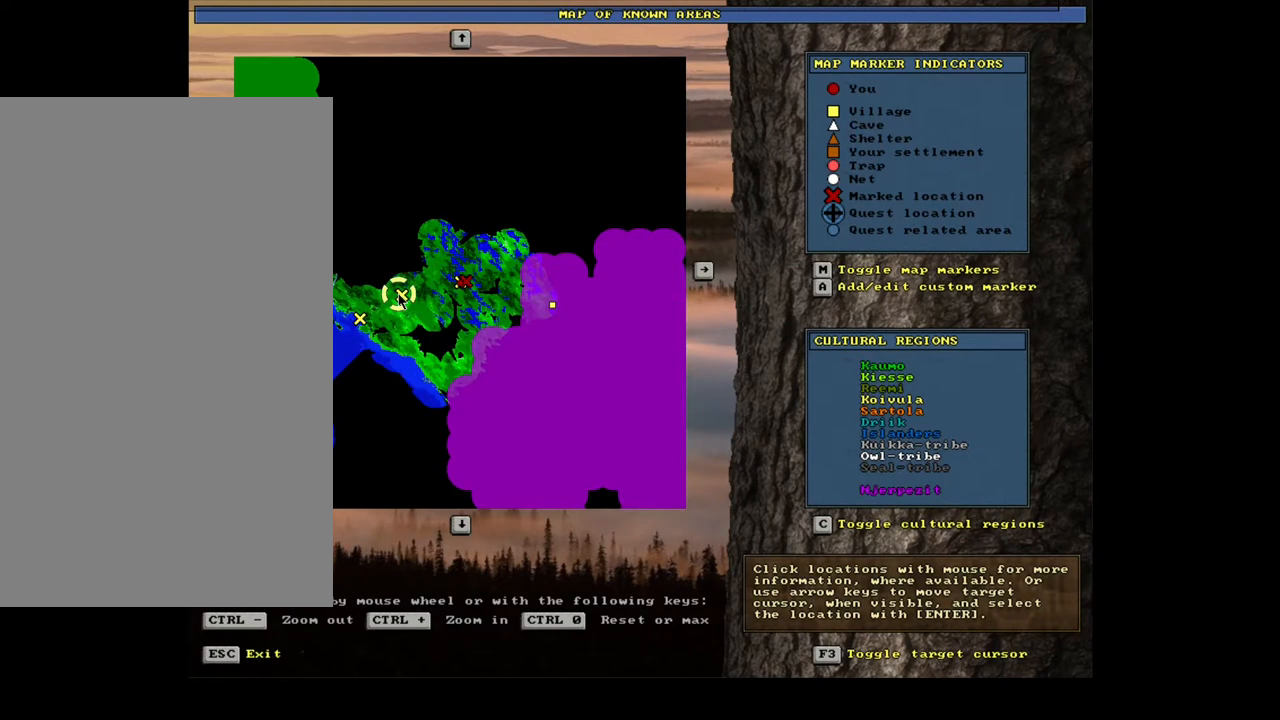
{"keys": [], "mouse": [], "events": [[200, "mouse_left", "down"], [300, "mouse_left", "up"]]}
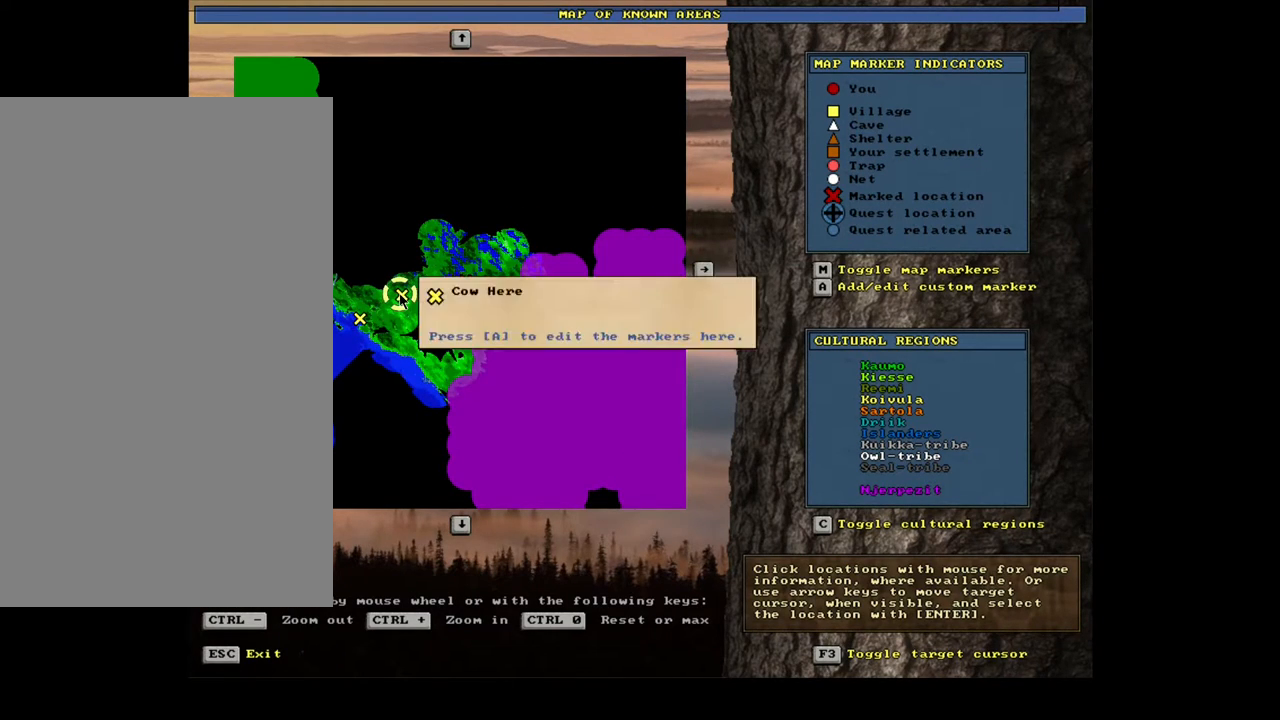
{"keys": [], "mouse": [], "events": [[133, "a", "down"], [250, "a", "up"]]}
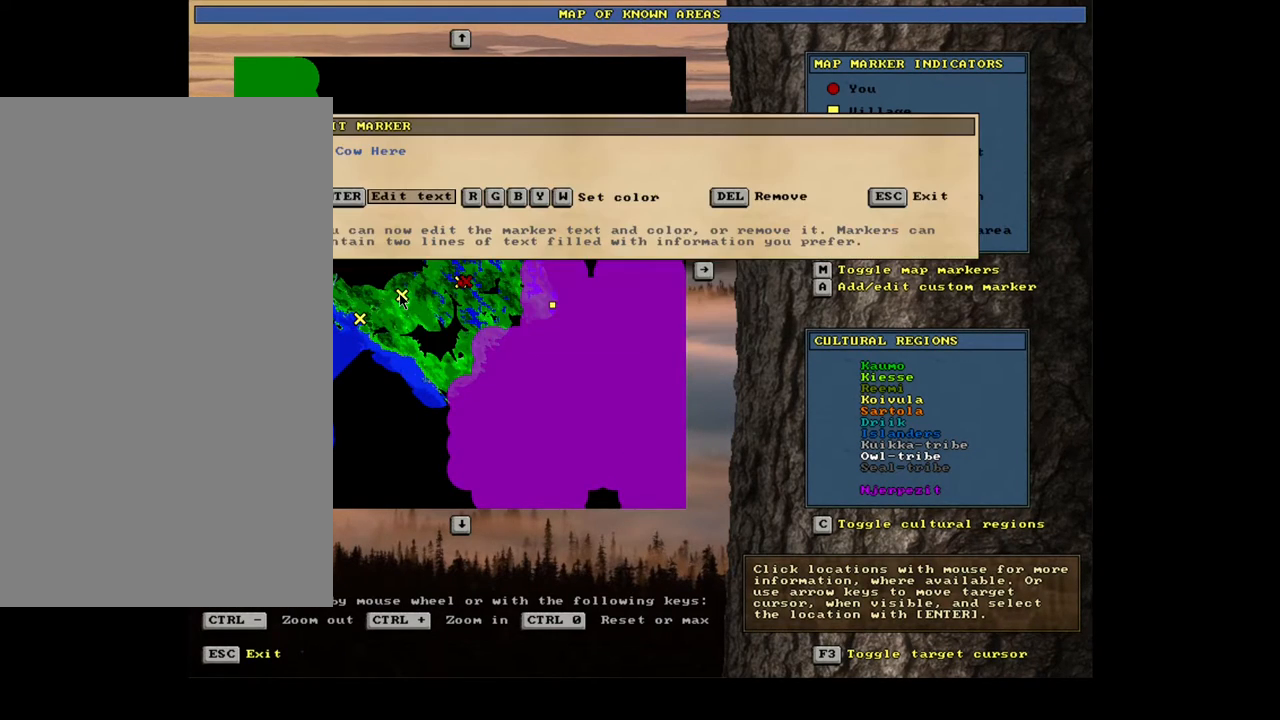
{"keys": [], "mouse": [], "events": []}
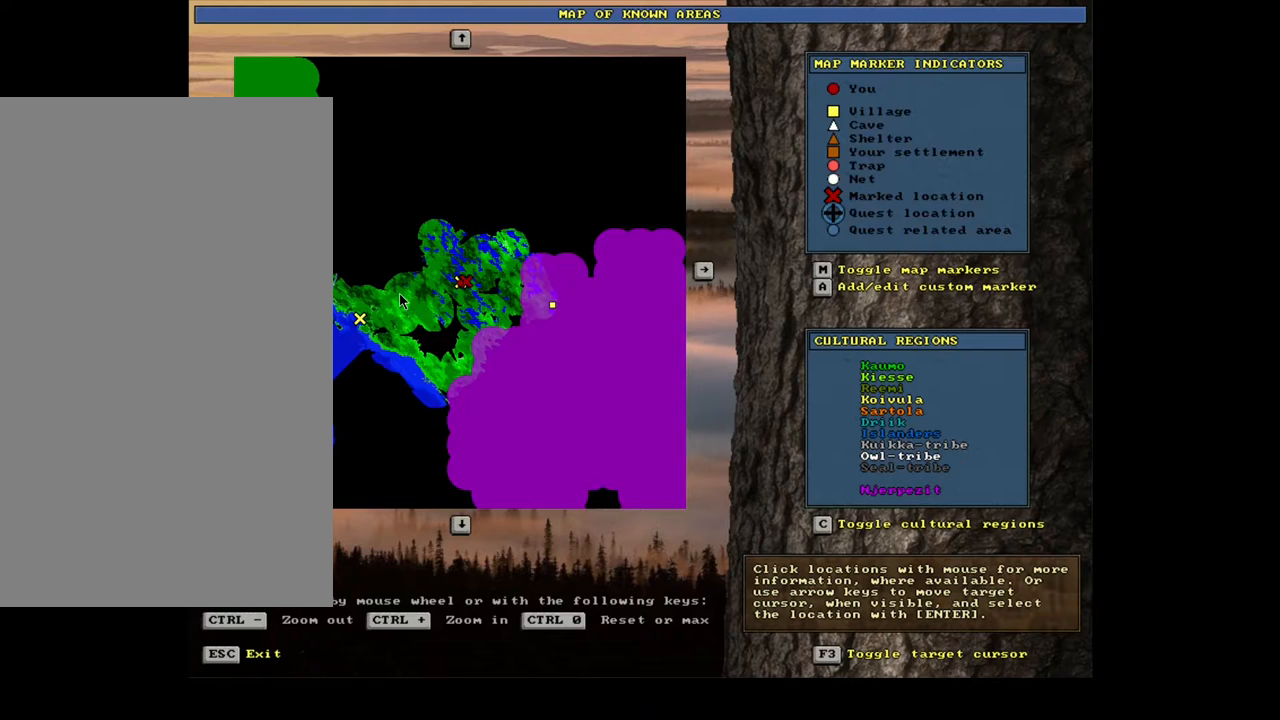
{"keys": [], "mouse": [], "events": []}
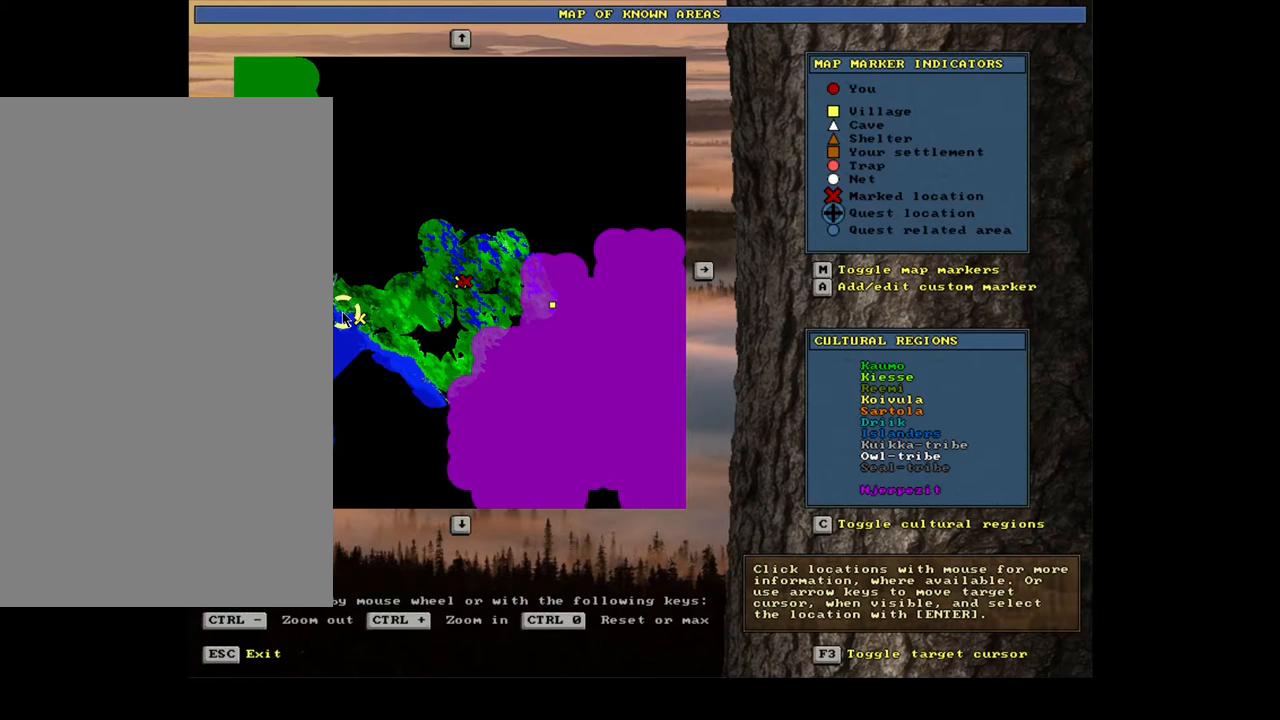
{"keys": [], "mouse": [], "events": []}
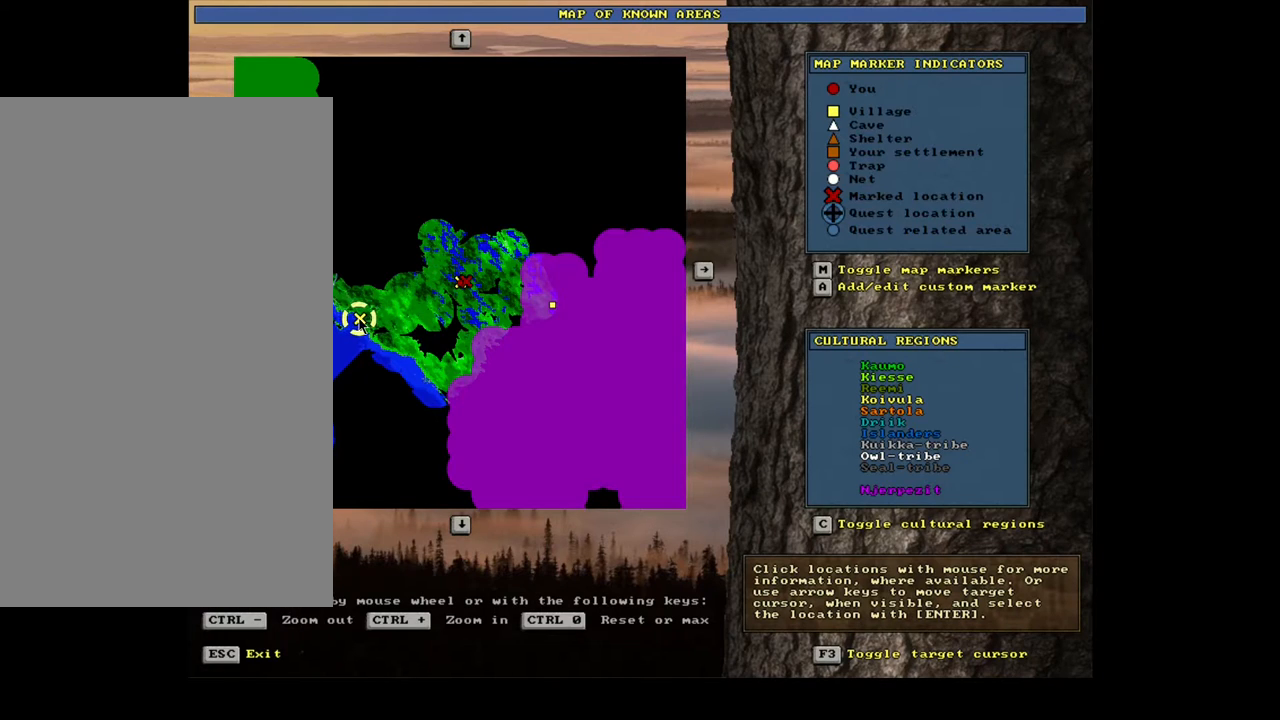
{"keys": [], "mouse": [], "events": [[100, "mouse_left", "down"], [217, "mouse_left", "up"]]}
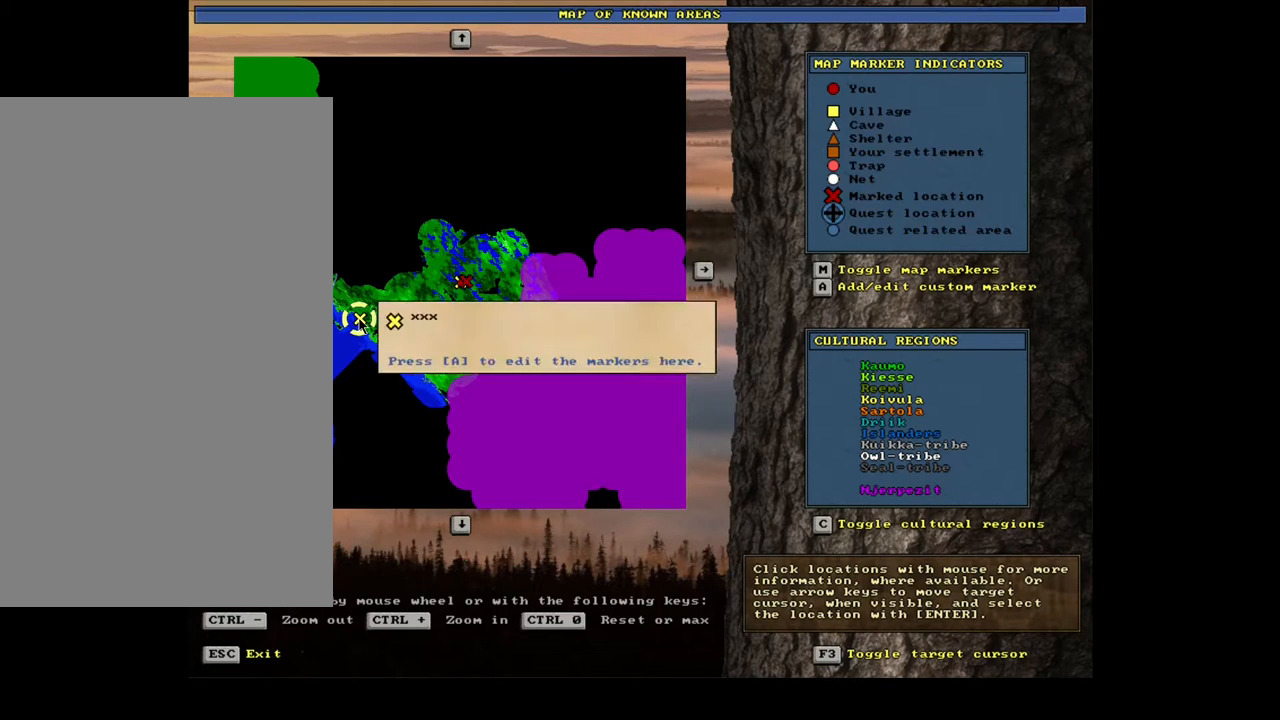
{"keys": [], "mouse": [], "events": []}
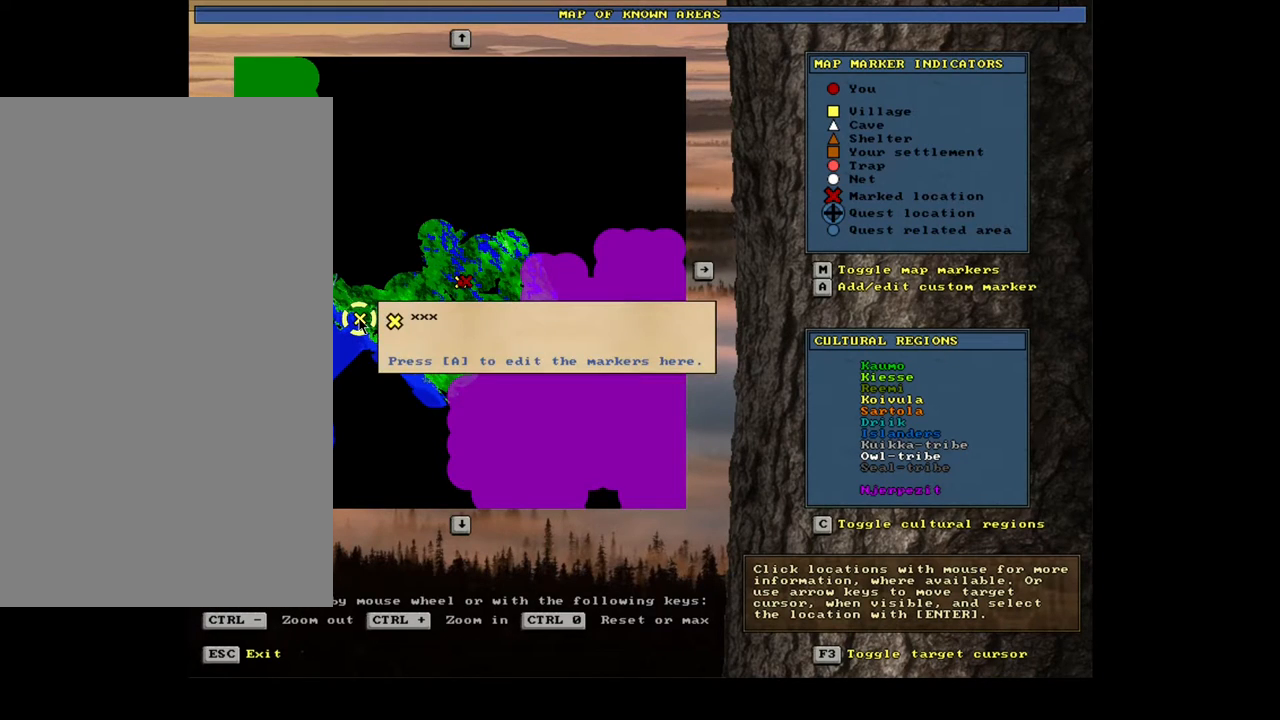
{"keys": [], "mouse": [], "events": []}